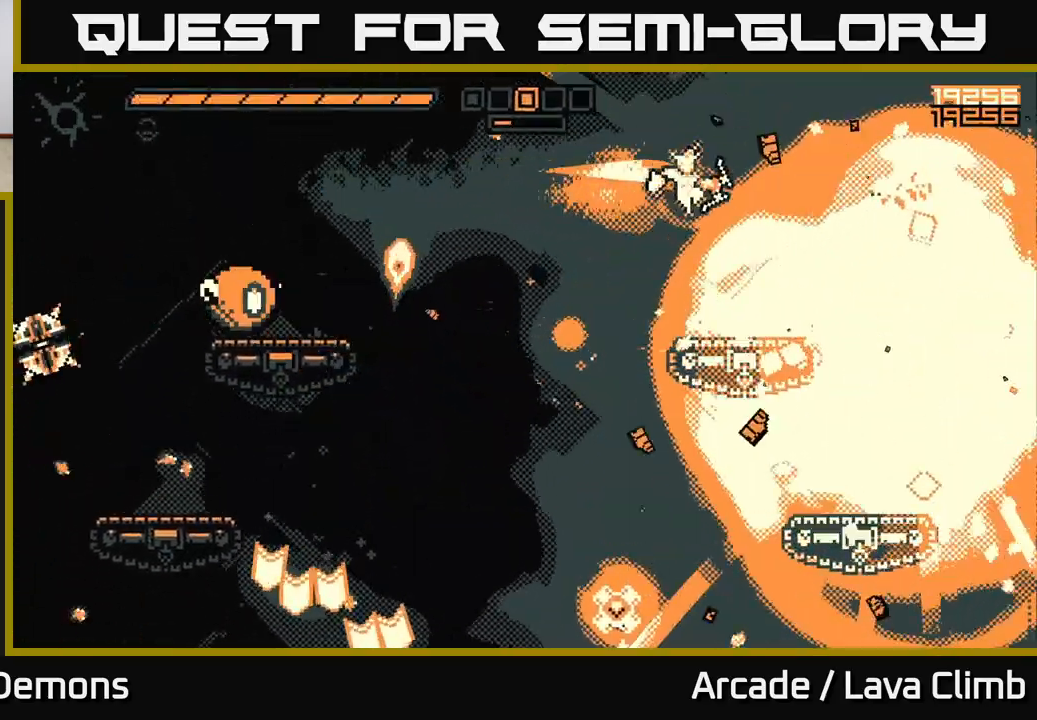
Gameplay with a controller (Xbox layout); each line is a JSON object with the inputs held at the frame after it. "events" lists button and stick changes between this image and that frame as [ms after this image, input, new state], when the widget could be followed in between.
{"buttons": ["R2"], "left_stick": "left", "right_stick": "down", "events": [[17, "right_stick", "down-right"], [50, "R2", "down"], [167, "right_stick", "down-left"], [300, "left_stick", "left"], [483, "right_stick", "down"]]}
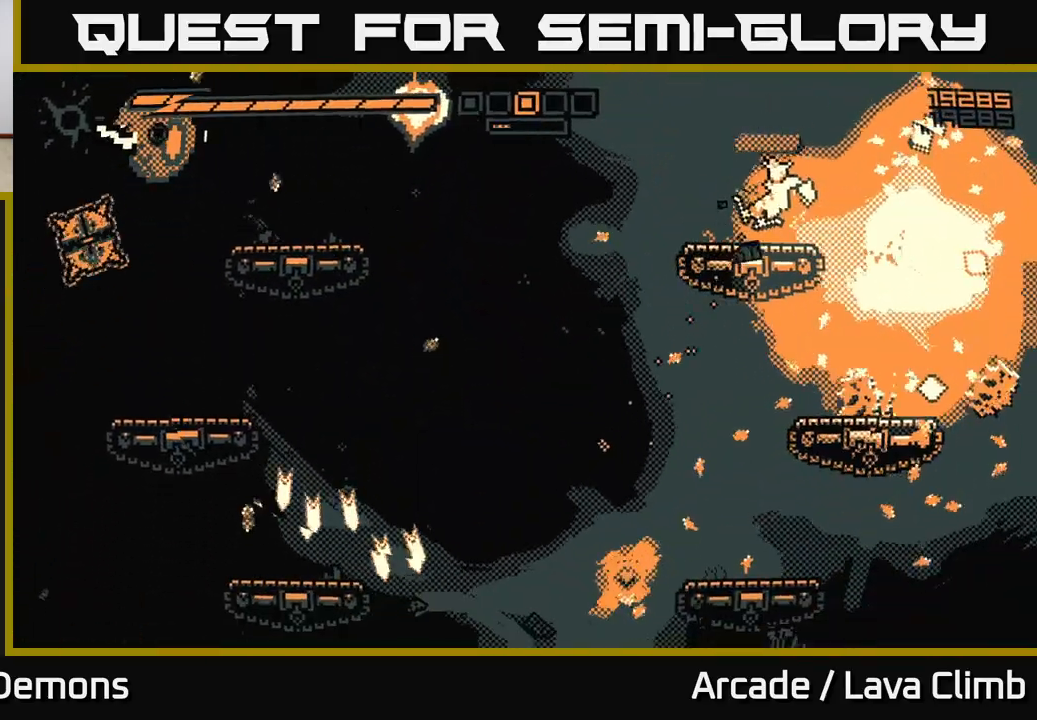
{"buttons": ["R2"], "left_stick": "center", "right_stick": "down-left", "events": [[200, "left_stick", "center"], [483, "right_stick", "down-left"]]}
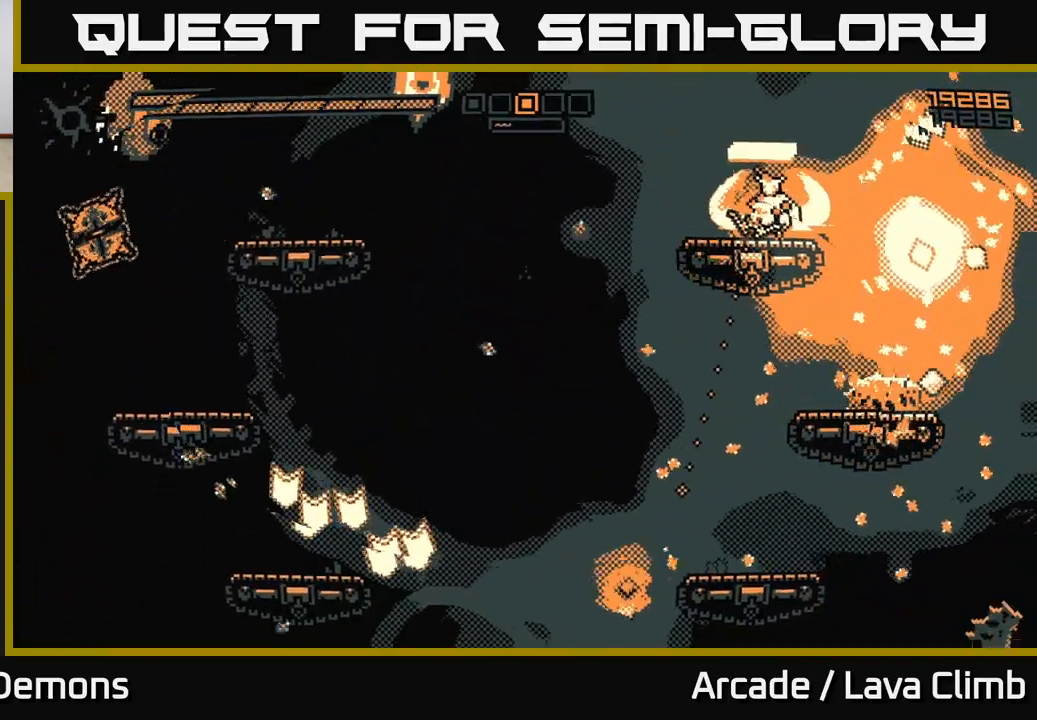
{"buttons": [], "left_stick": "down-left", "right_stick": "left", "events": [[133, "left_stick", "left"], [167, "R2", "up"], [267, "left_stick", "down-left"], [483, "right_stick", "left"]]}
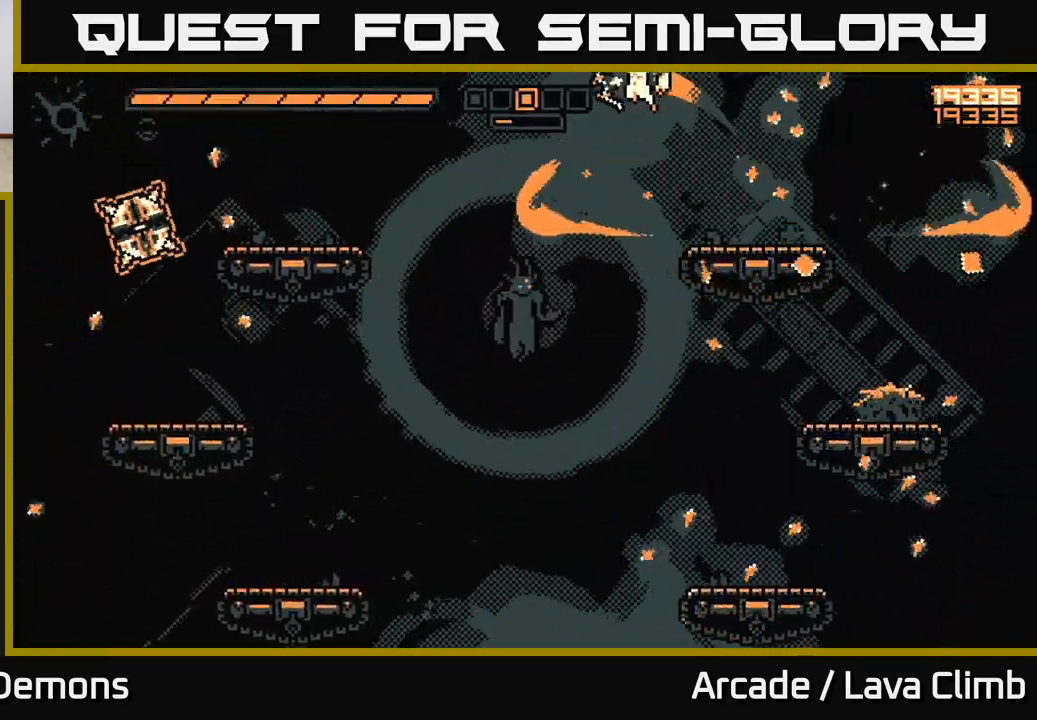
{"buttons": ["R2"], "left_stick": "right", "right_stick": "left", "events": [[100, "R2", "down"], [183, "left_stick", "center"], [417, "left_stick", "right"]]}
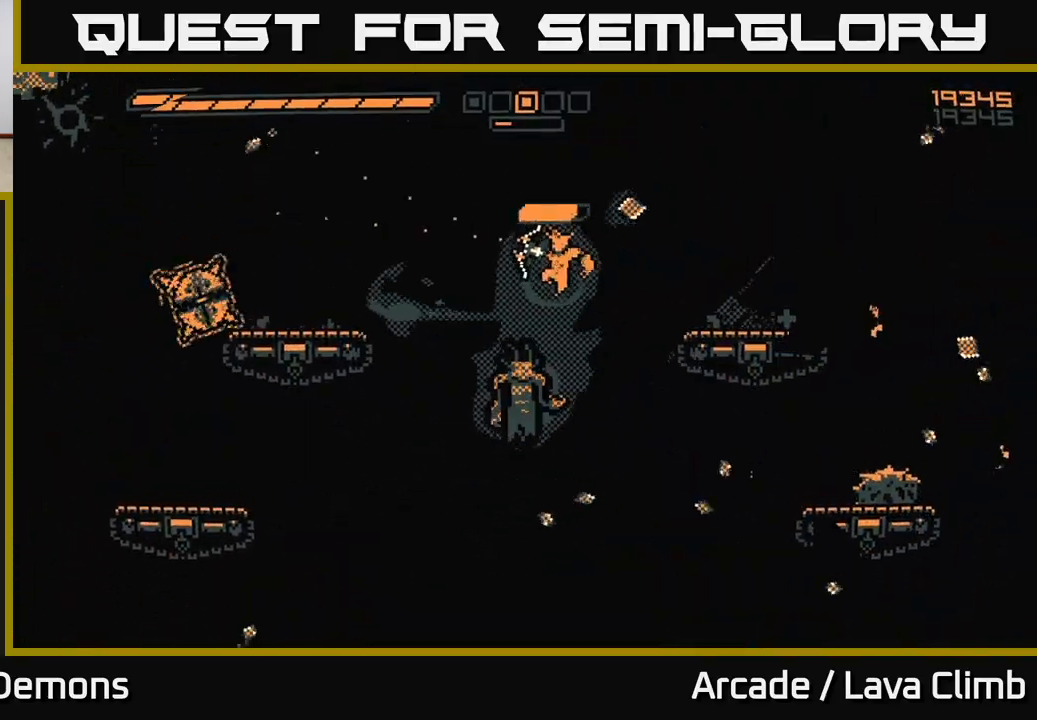
{"buttons": ["R2"], "left_stick": "right", "right_stick": "left", "events": []}
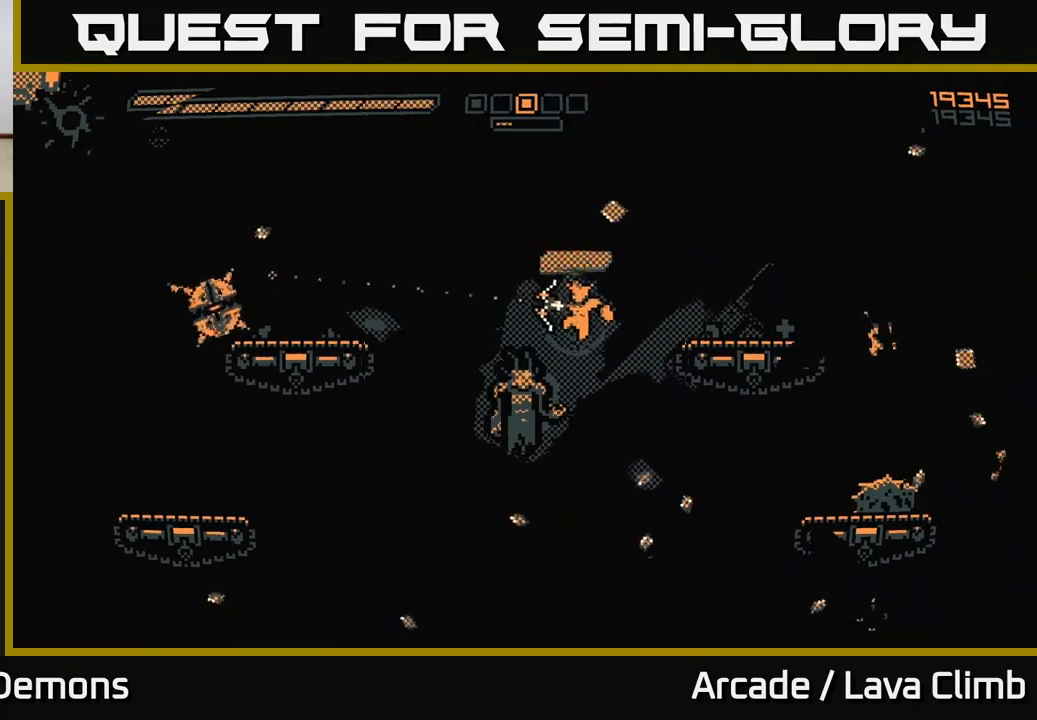
{"buttons": ["R2"], "left_stick": "right", "right_stick": "left", "events": [[50, "left_stick", "down-left"], [233, "left_stick", "center"], [467, "left_stick", "right"]]}
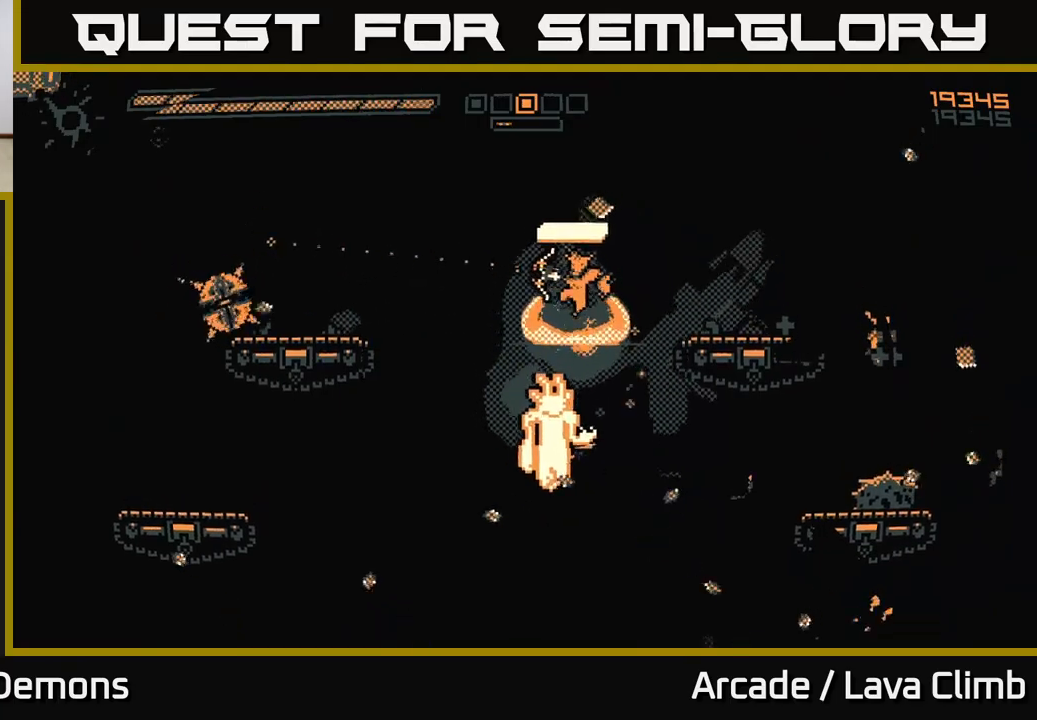
{"buttons": ["R2"], "left_stick": "down-left", "right_stick": "down", "events": [[100, "right_stick", "down"], [250, "left_stick", "center"], [450, "left_stick", "down-left"]]}
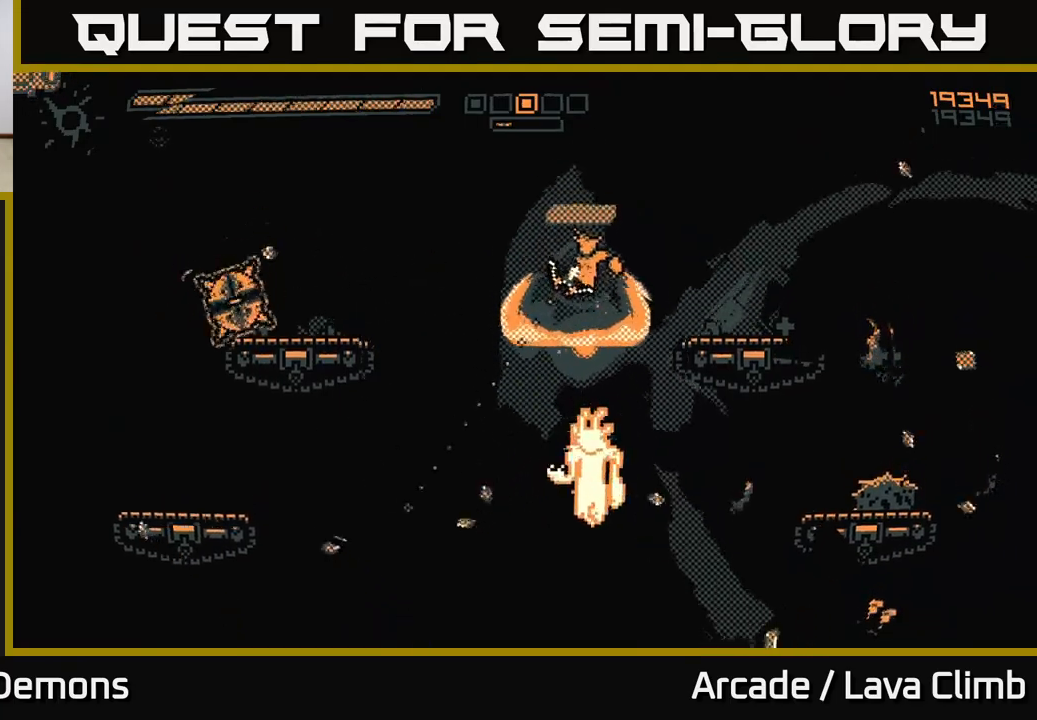
{"buttons": [], "left_stick": "down", "right_stick": "down", "events": [[383, "R2", "up"], [417, "left_stick", "down"]]}
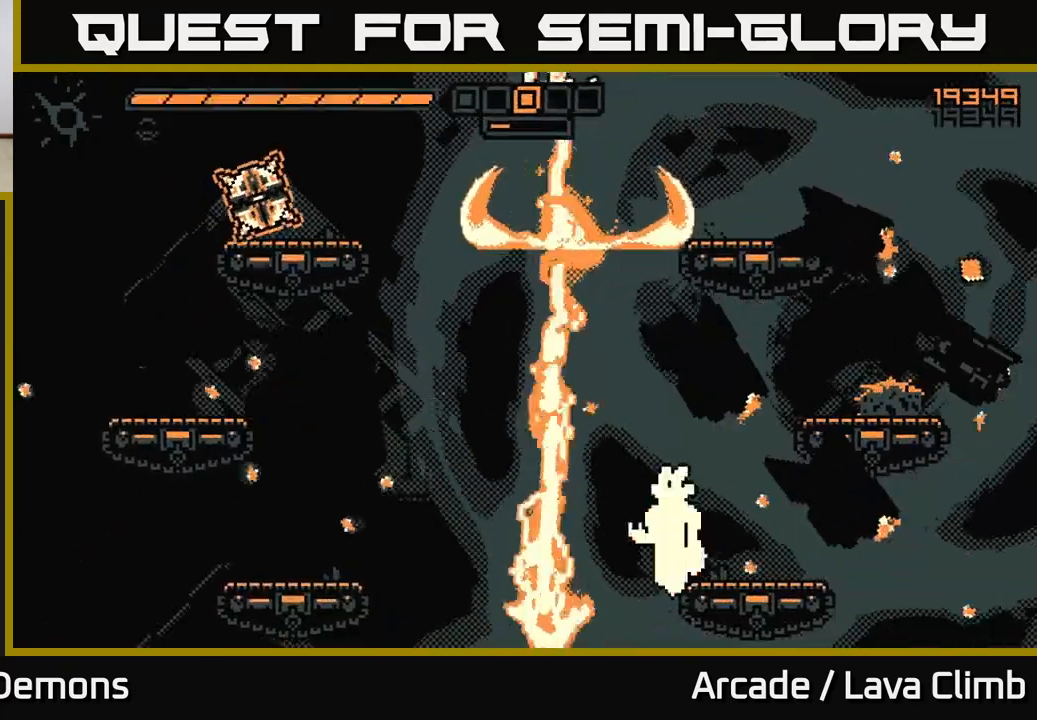
{"buttons": [], "left_stick": "down", "right_stick": "center", "events": [[17, "R1", "down"], [233, "R1", "up"], [350, "right_stick", "center"]]}
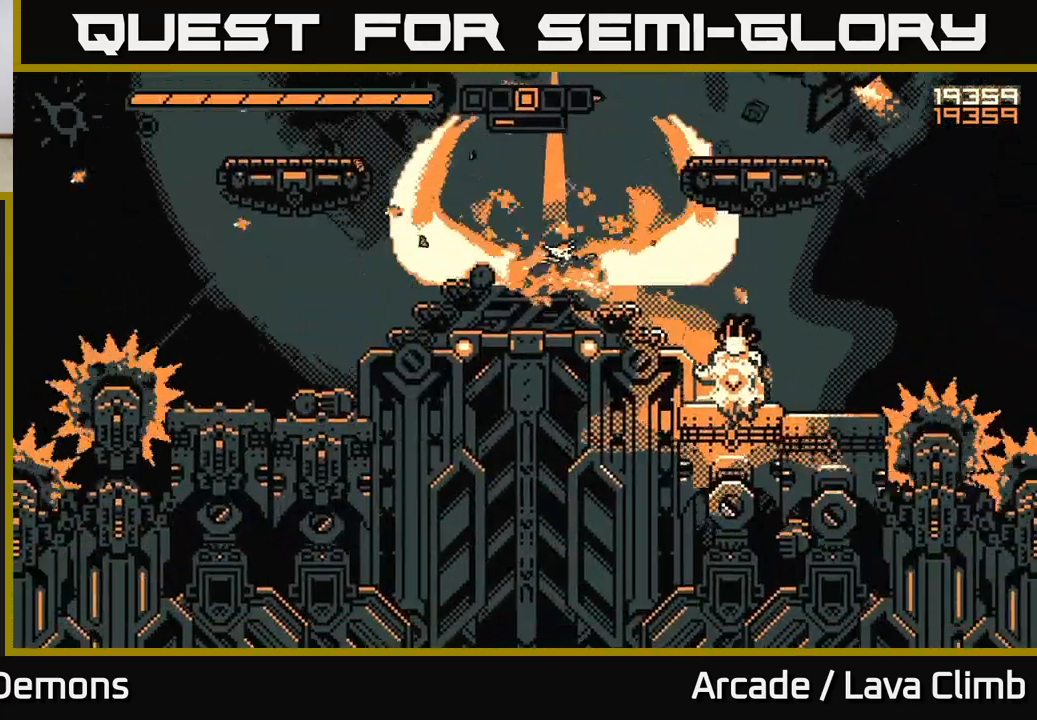
{"buttons": ["R2"], "left_stick": "center", "right_stick": "down-right", "events": [[17, "R2", "down"], [17, "right_stick", "up-right"], [100, "left_stick", "right"], [150, "left_stick", "center"], [183, "right_stick", "down-right"]]}
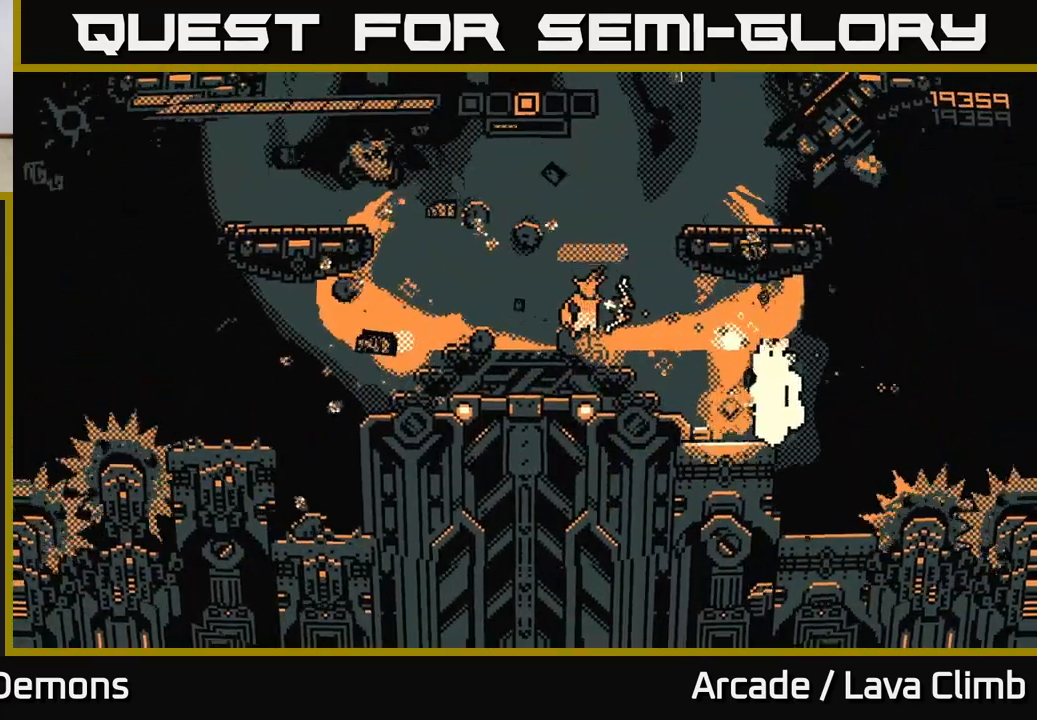
{"buttons": [], "left_stick": "right", "right_stick": "down-right", "events": [[33, "left_stick", "right"], [167, "R2", "up"]]}
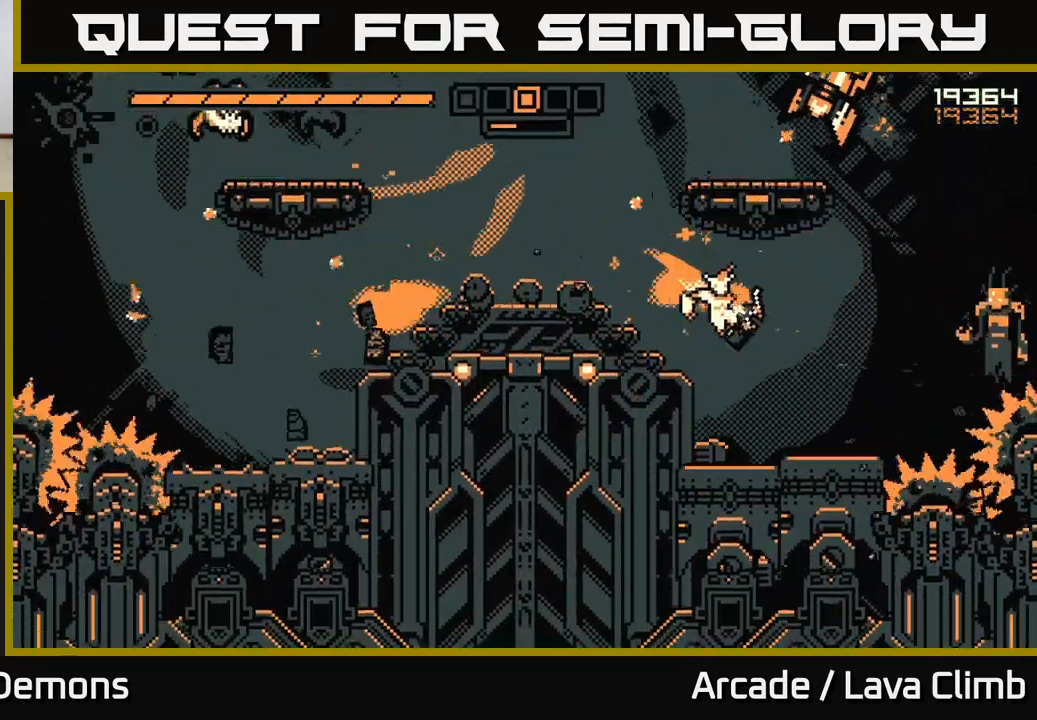
{"buttons": ["R2"], "left_stick": "up-left", "right_stick": "right", "events": [[33, "left_stick", "left"], [33, "right_stick", "center"], [83, "L2", "down"], [100, "right_stick", "up-left"], [183, "left_stick", "up"], [200, "right_stick", "up"], [267, "R2", "down"], [300, "L2", "up"], [350, "right_stick", "up-right"], [450, "left_stick", "up-left"], [467, "right_stick", "right"]]}
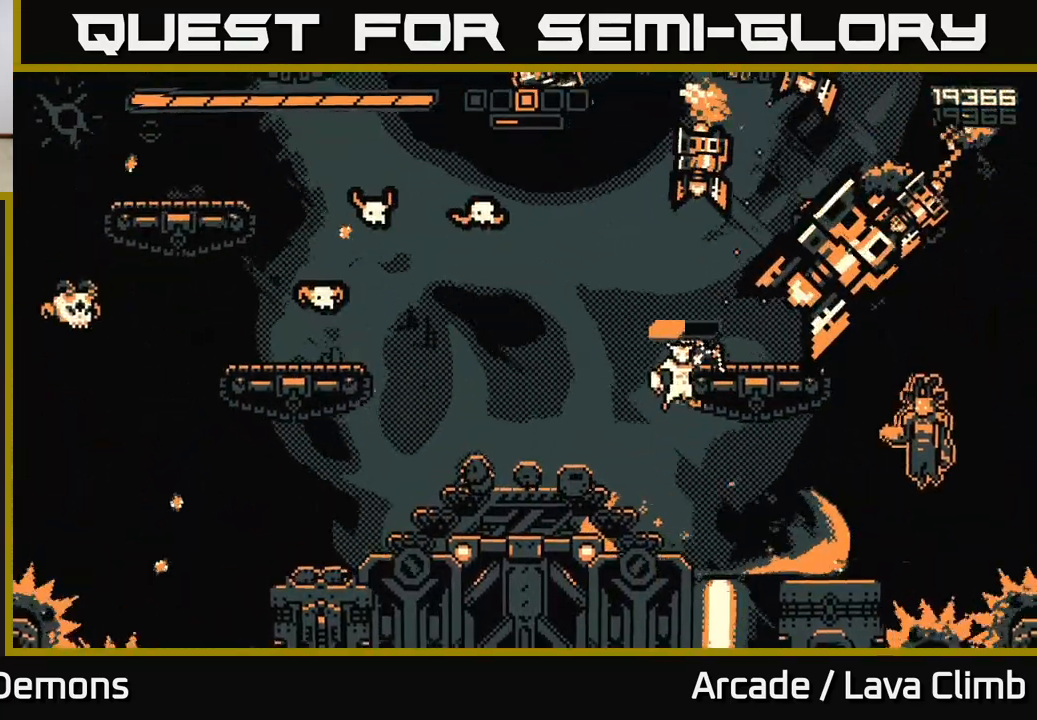
{"buttons": ["R2"], "left_stick": "left", "right_stick": "up-right", "events": [[167, "left_stick", "left"], [267, "right_stick", "up-right"]]}
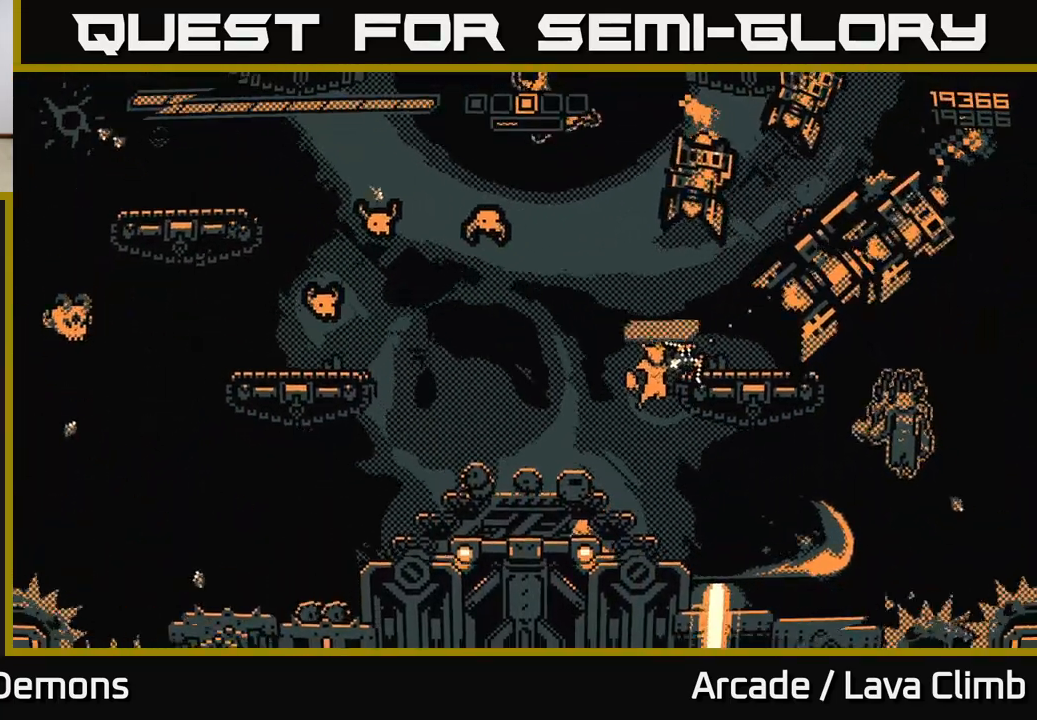
{"buttons": ["R2"], "left_stick": "left", "right_stick": "right", "events": [[33, "R2", "up"], [100, "L2", "down"], [183, "R2", "down"], [250, "L2", "up"], [383, "right_stick", "right"]]}
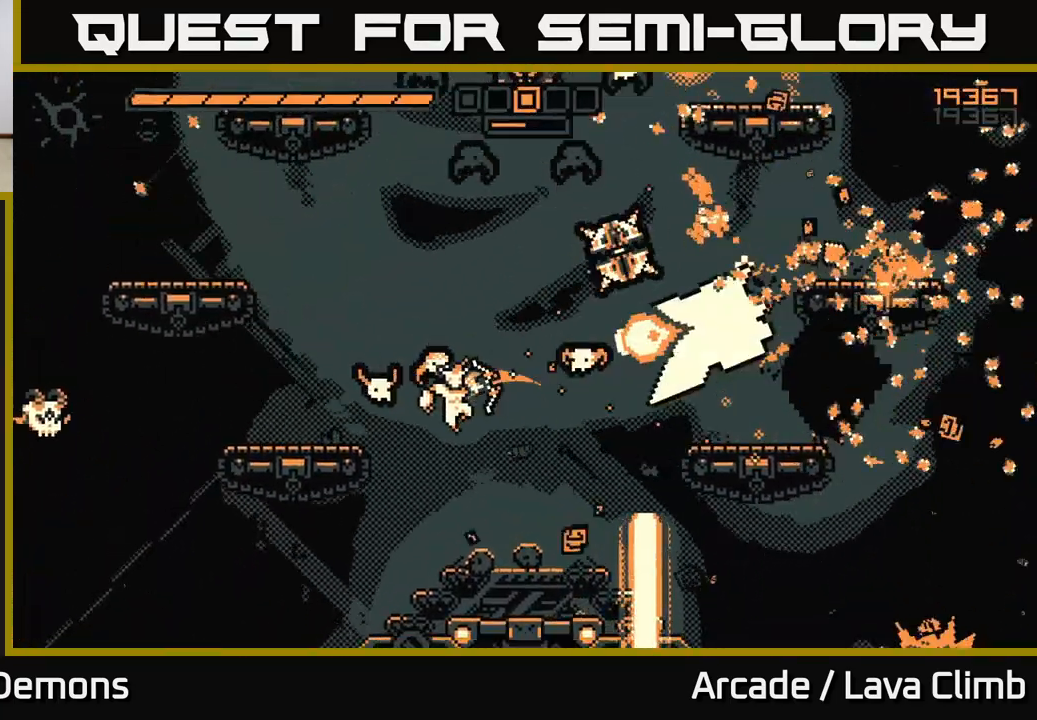
{"buttons": ["R2"], "left_stick": "down-left", "right_stick": "up-right", "events": [[283, "right_stick", "up-right"], [317, "left_stick", "down-left"]]}
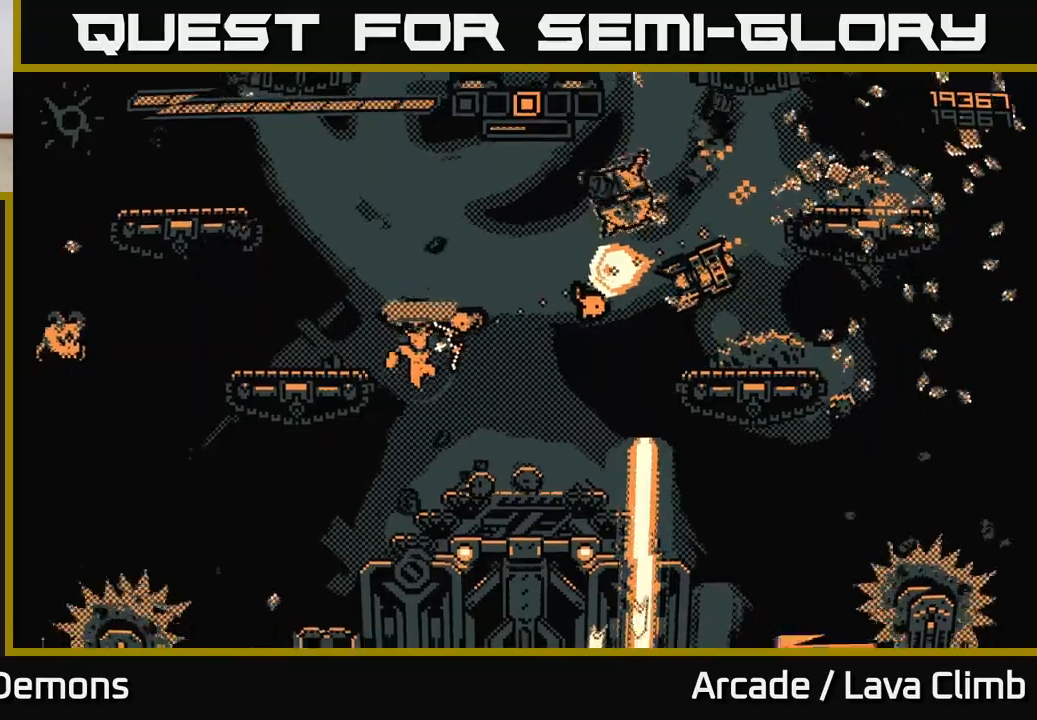
{"buttons": [], "left_stick": "right", "right_stick": "up-right", "events": [[383, "left_stick", "center"], [433, "R2", "up"], [483, "left_stick", "right"]]}
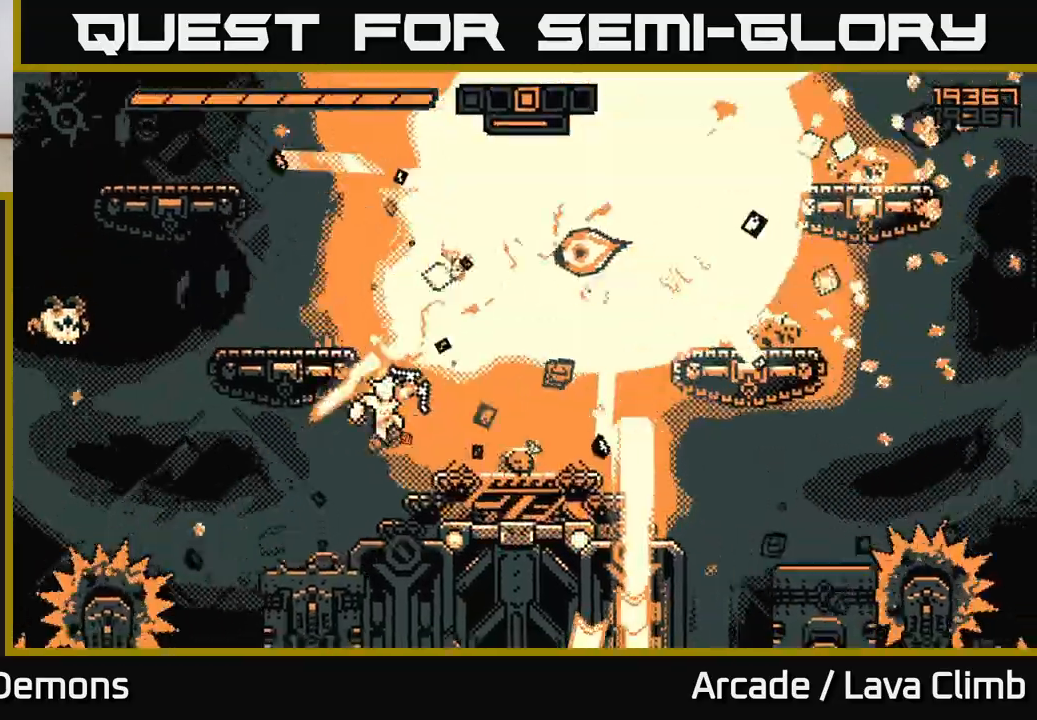
{"buttons": ["R2"], "left_stick": "center", "right_stick": "right", "events": [[167, "L2", "down"], [267, "right_stick", "center"], [283, "L2", "up"], [283, "R2", "down"], [333, "left_stick", "left"], [333, "right_stick", "right"], [450, "left_stick", "center"]]}
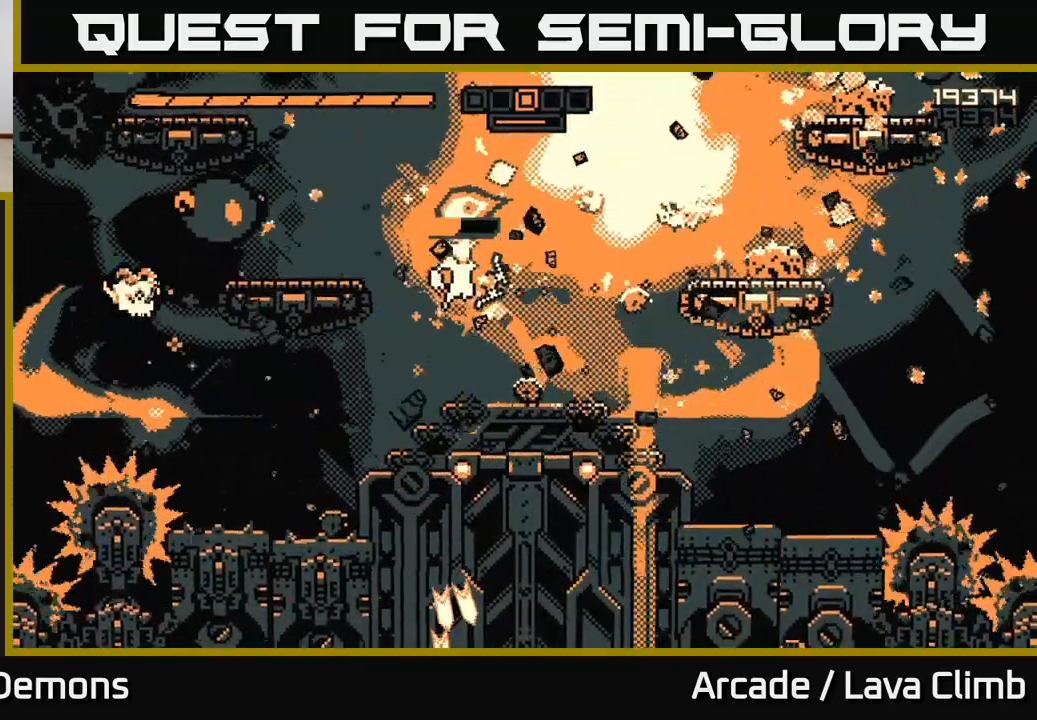
{"buttons": [], "left_stick": "right", "right_stick": "up-right", "events": [[133, "left_stick", "right"], [233, "right_stick", "up-right"], [383, "R2", "up"]]}
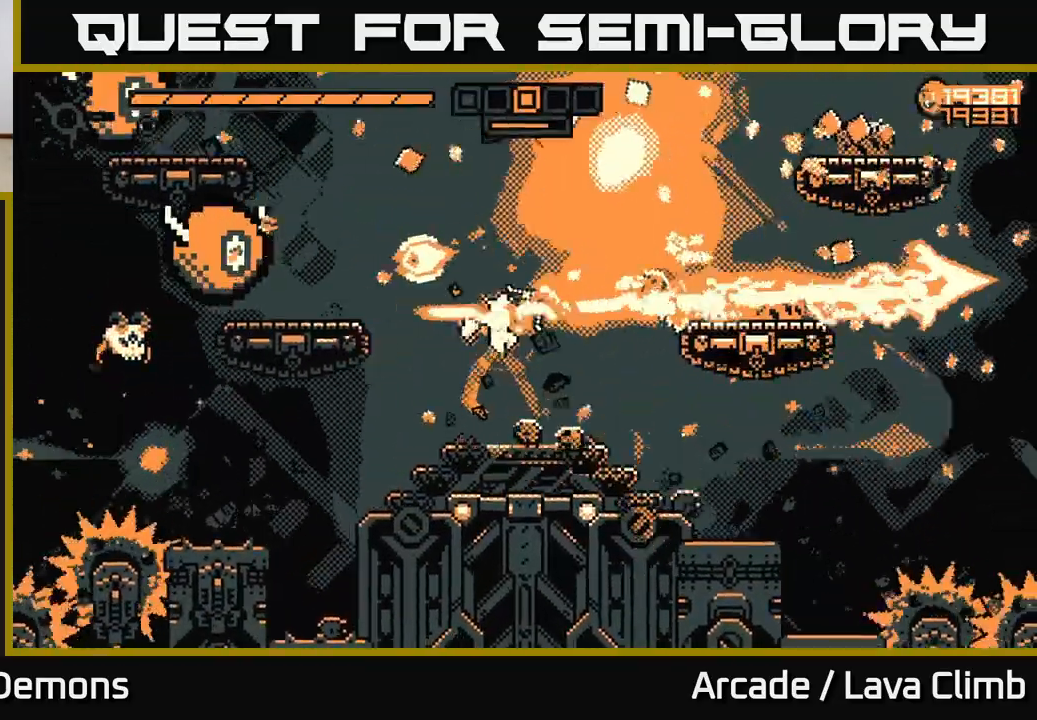
{"buttons": ["L2"], "left_stick": "up-left", "right_stick": "up", "events": [[33, "L2", "down"], [233, "left_stick", "up"], [250, "right_stick", "up"], [283, "L2", "up"], [350, "left_stick", "up-left"], [500, "L2", "down"]]}
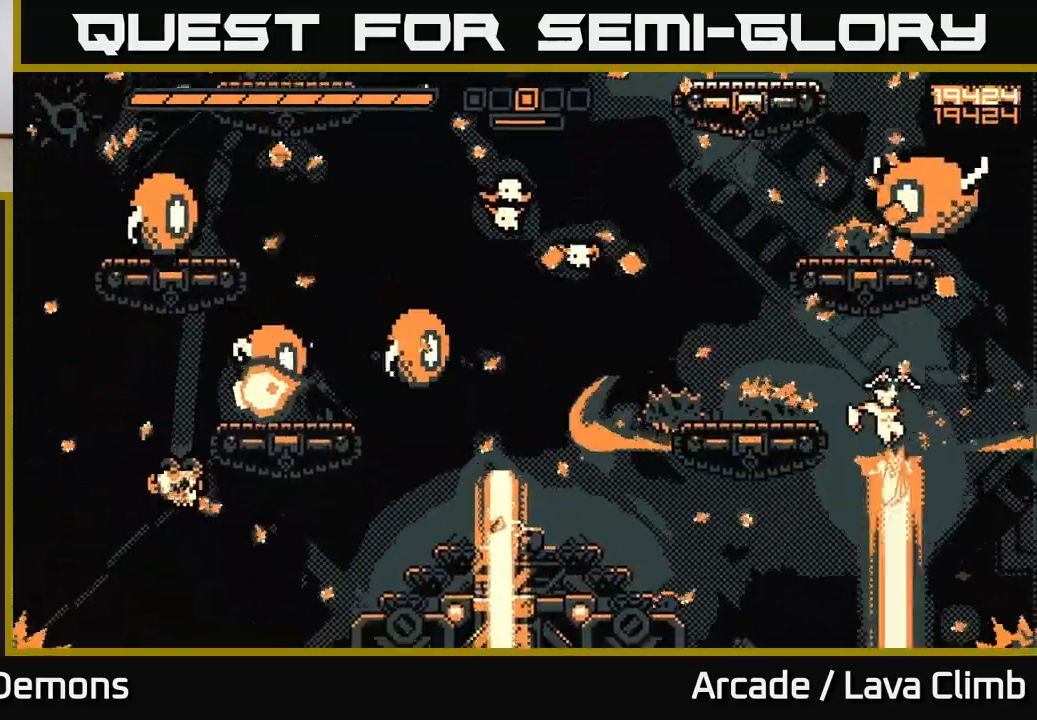
{"buttons": ["R2"], "left_stick": "up", "right_stick": "up", "events": [[150, "L2", "up"], [217, "right_stick", "up-left"], [333, "R2", "down"], [383, "right_stick", "up"], [400, "left_stick", "up"]]}
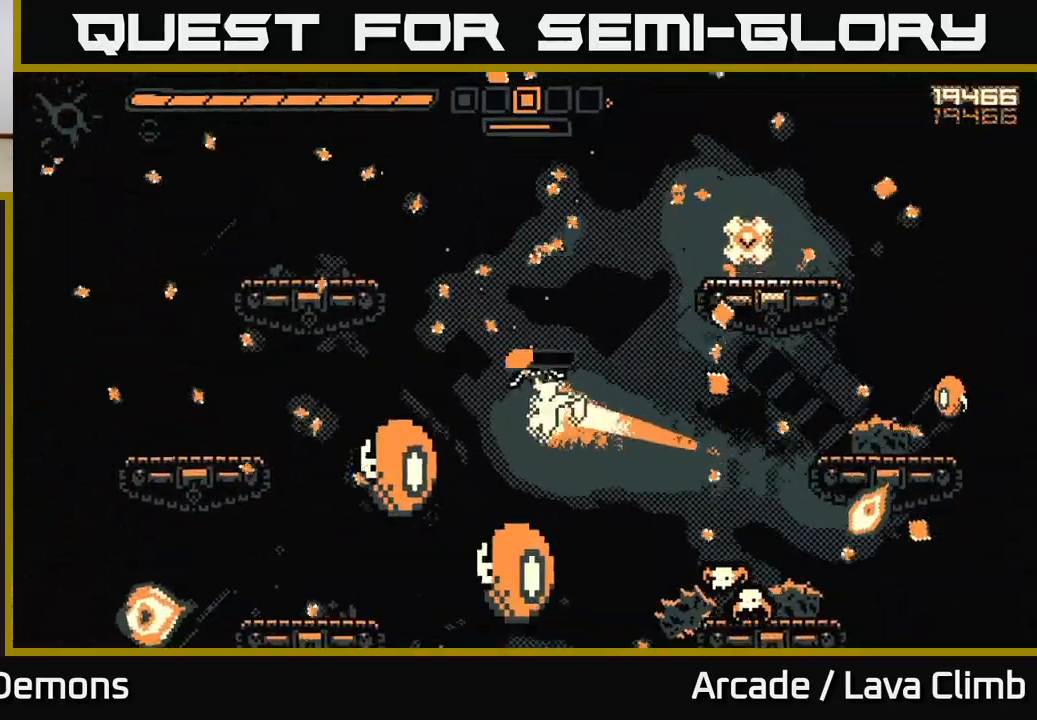
{"buttons": ["L2", "R2"], "left_stick": "up-right", "right_stick": "up", "events": [[17, "left_stick", "up-right"], [100, "L2", "down"], [250, "left_stick", "up"], [400, "left_stick", "up-right"]]}
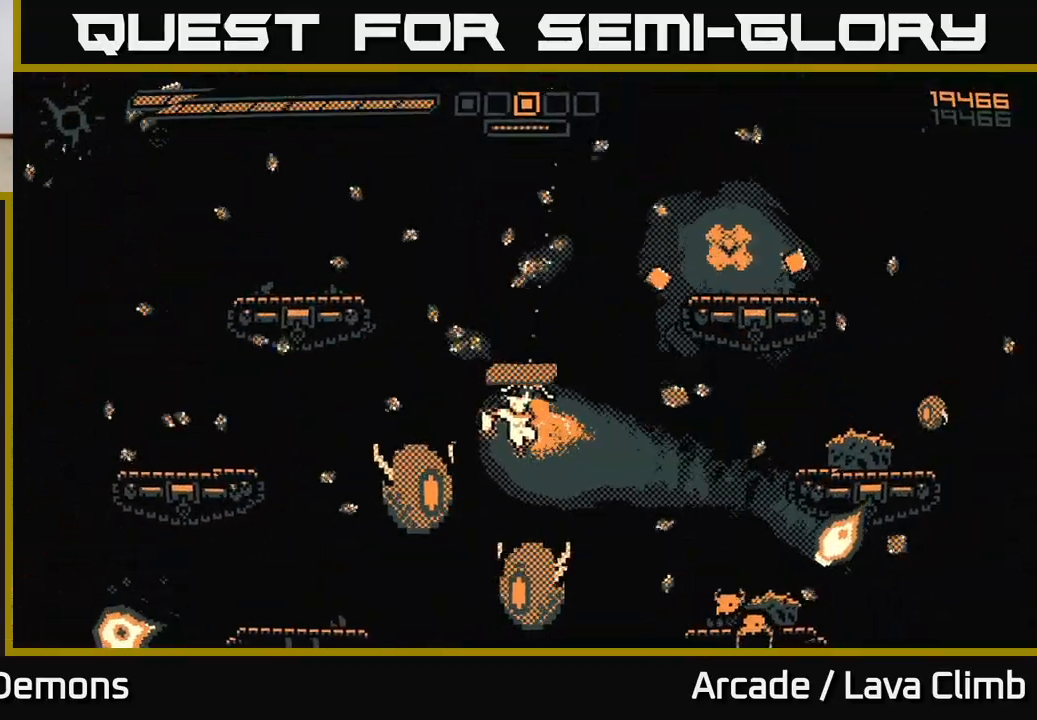
{"buttons": ["L2"], "left_stick": "up-right", "right_stick": "up-right", "events": [[17, "right_stick", "up-right"], [217, "R2", "up"]]}
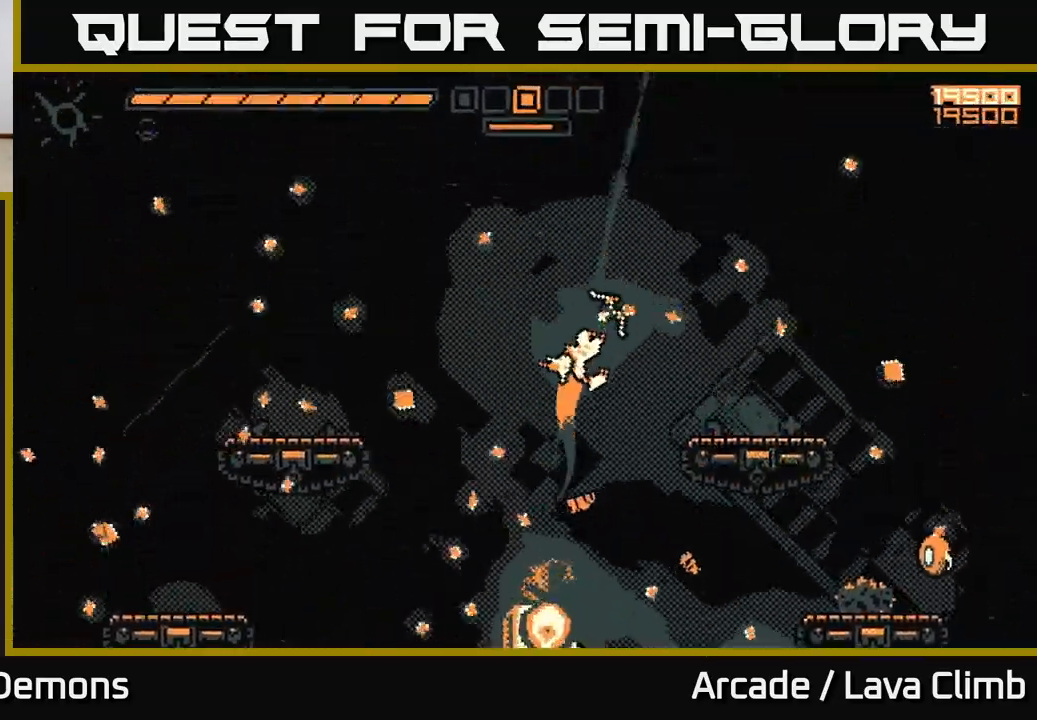
{"buttons": [], "left_stick": "left", "right_stick": "down-left", "events": [[17, "left_stick", "right"], [33, "right_stick", "down-right"], [83, "right_stick", "down"], [100, "L2", "up"], [233, "right_stick", "down-left"], [450, "left_stick", "left"]]}
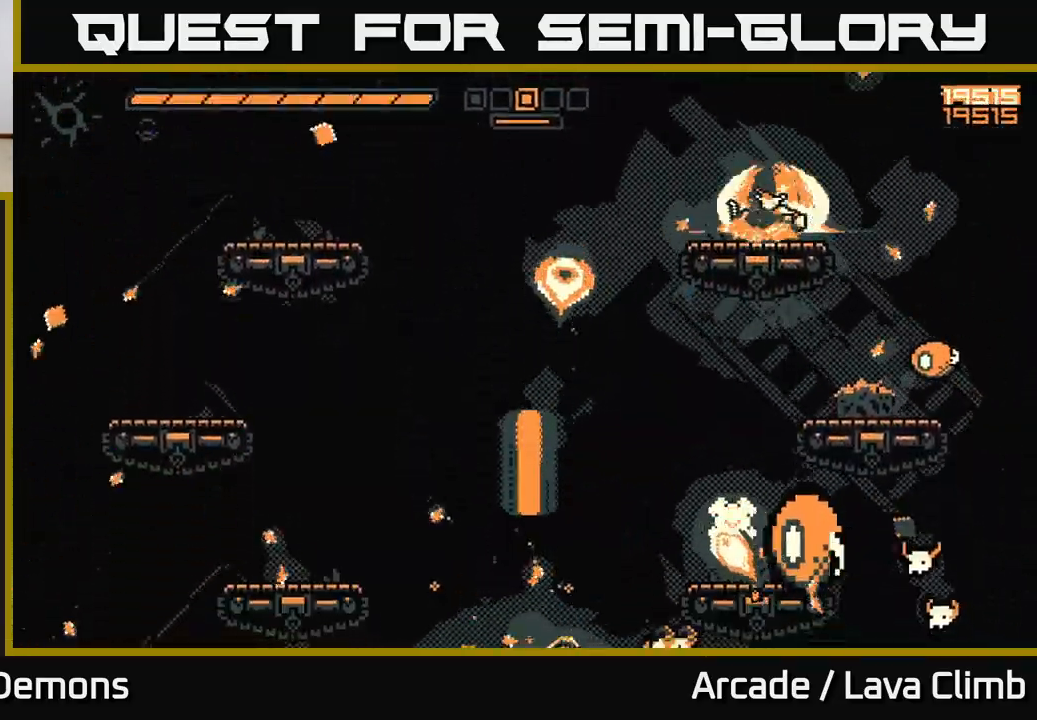
{"buttons": ["R2"], "left_stick": "right", "right_stick": "down", "events": [[33, "right_stick", "down"], [50, "L2", "down"], [50, "left_stick", "center"], [167, "R2", "down"], [250, "L2", "up"], [400, "left_stick", "right"]]}
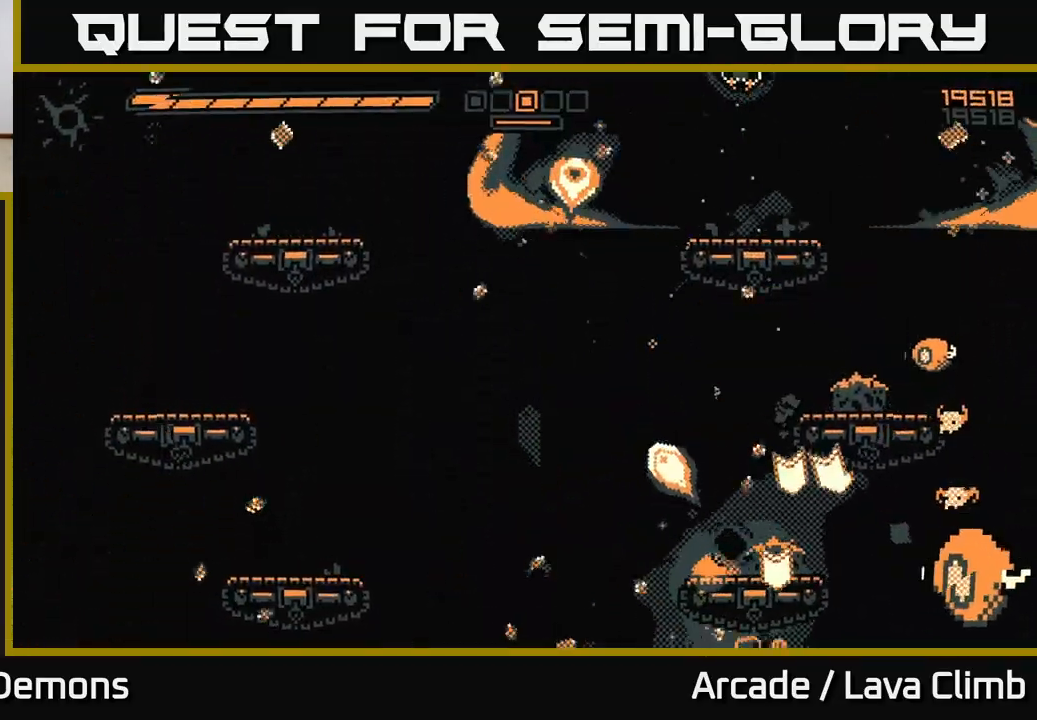
{"buttons": ["R2"], "left_stick": "right", "right_stick": "down-right", "events": [[50, "right_stick", "down-right"]]}
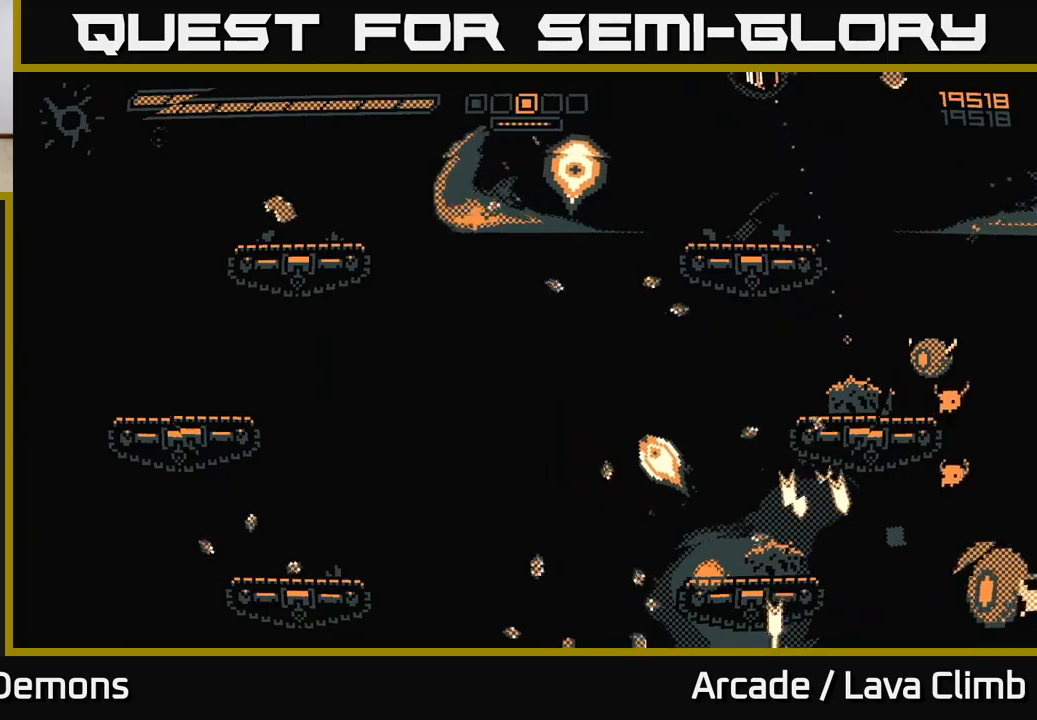
{"buttons": [], "left_stick": "center", "right_stick": "down-right", "events": [[50, "R2", "up"], [217, "left_stick", "center"]]}
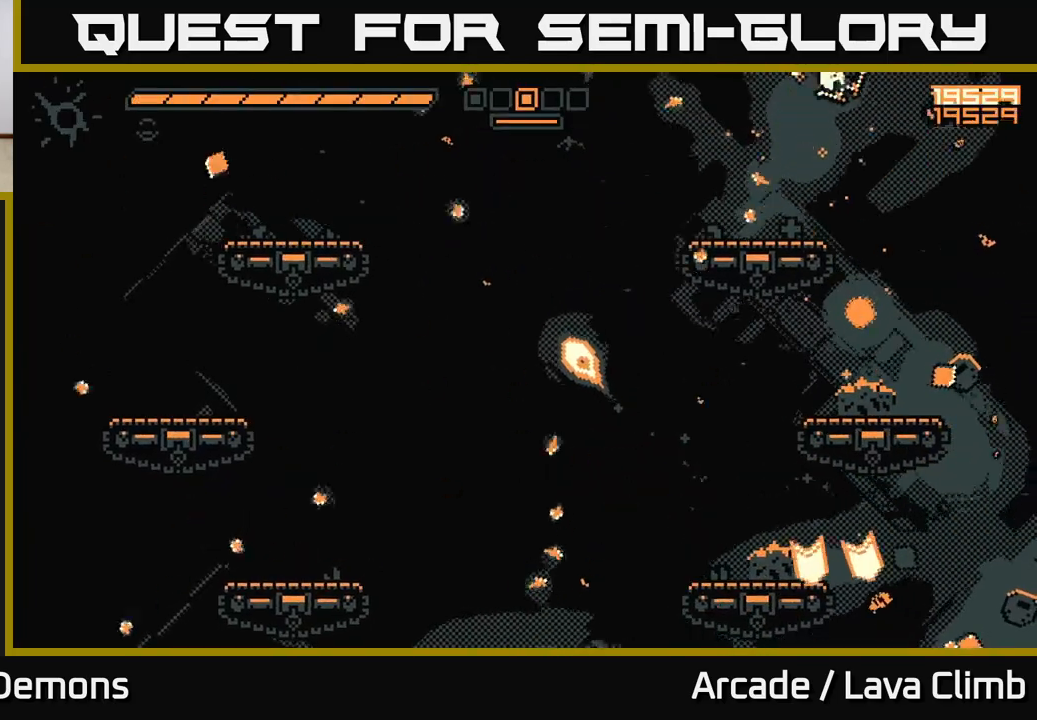
{"buttons": [], "left_stick": "left", "right_stick": "down", "events": [[50, "left_stick", "left"], [133, "right_stick", "down"]]}